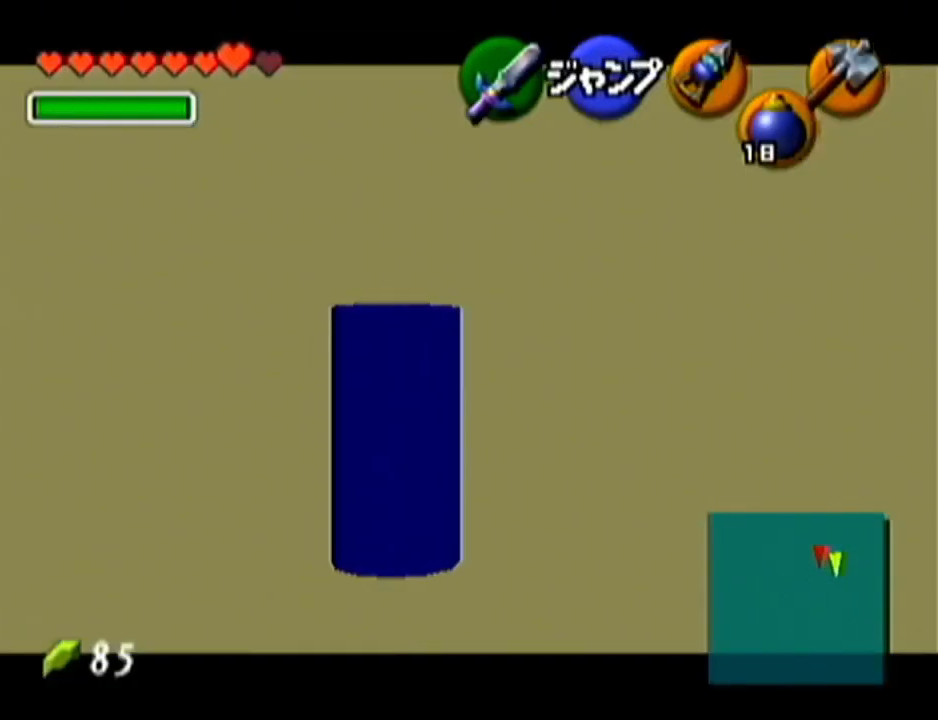
Gameplay with a controller (Nintendo layout); each line is a JSON object with the inputs held at the frame after it. "events" lists button and stick changes between this image and that frame as [ms after this image, input, new state], when the widget could be followed in between. Not read: L3 R3.
{"buttons": ["Z"], "left_stick": "center", "events": [[317, "left_stick", "center"]]}
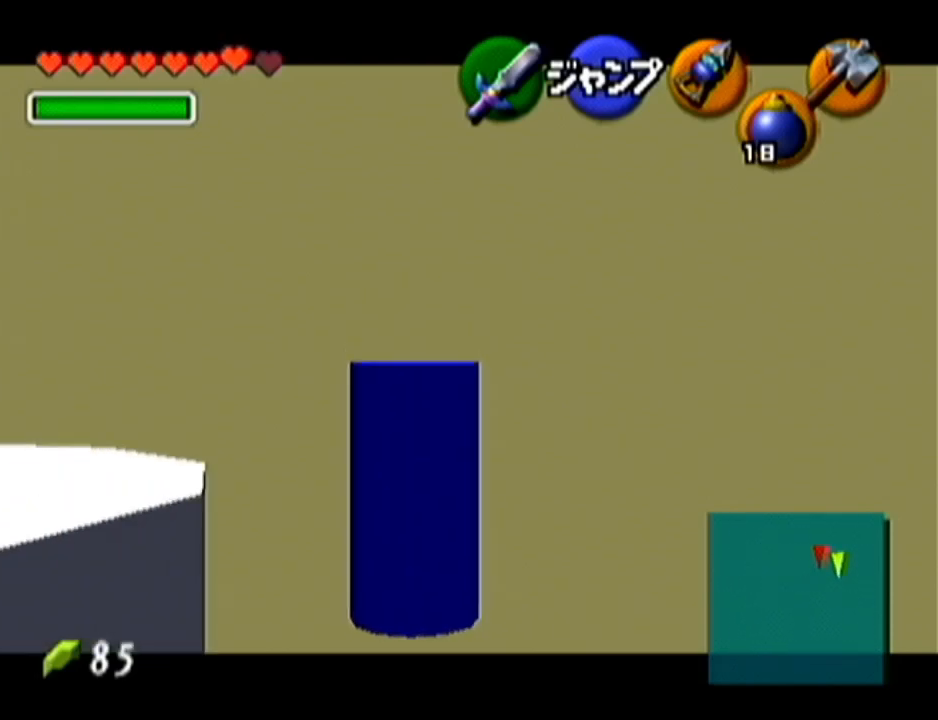
{"buttons": ["A", "Z"], "left_stick": "left", "events": [[283, "left_stick", "left"], [383, "A", "down"]]}
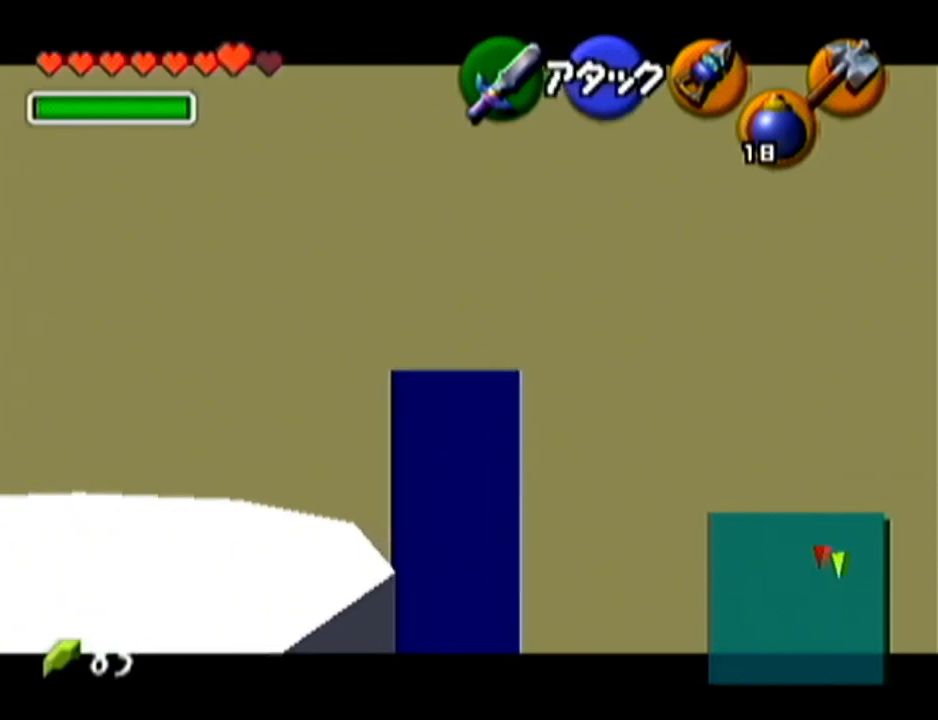
{"buttons": ["Z"], "left_stick": "down-left", "events": [[33, "A", "up"], [134, "left_stick", "down-left"]]}
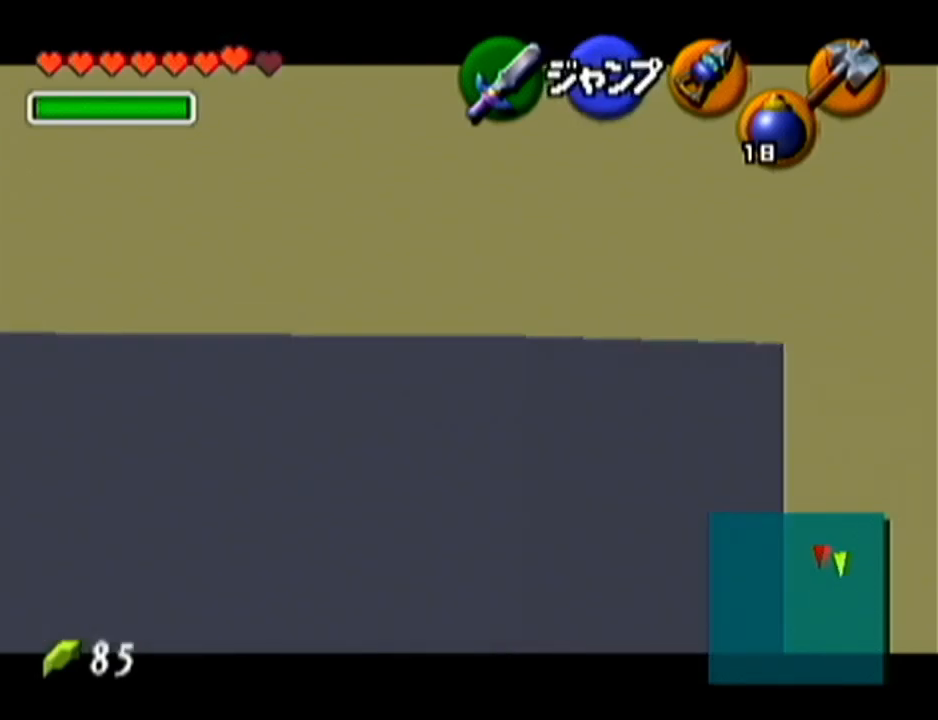
{"buttons": ["Z"], "left_stick": "down", "events": [[183, "left_stick", "down"]]}
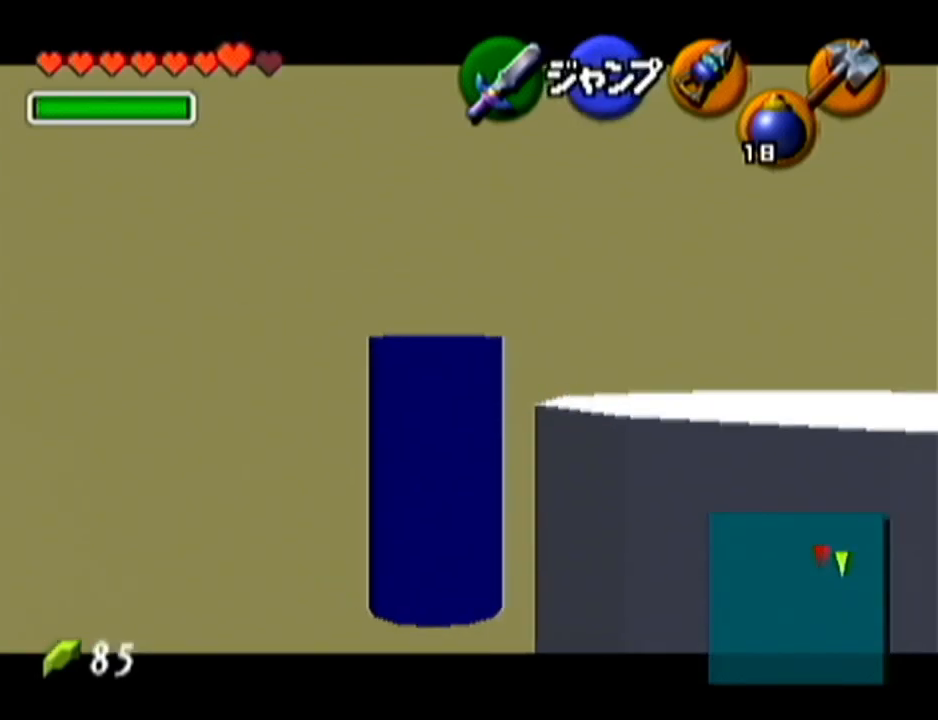
{"buttons": ["Z"], "left_stick": "down", "events": []}
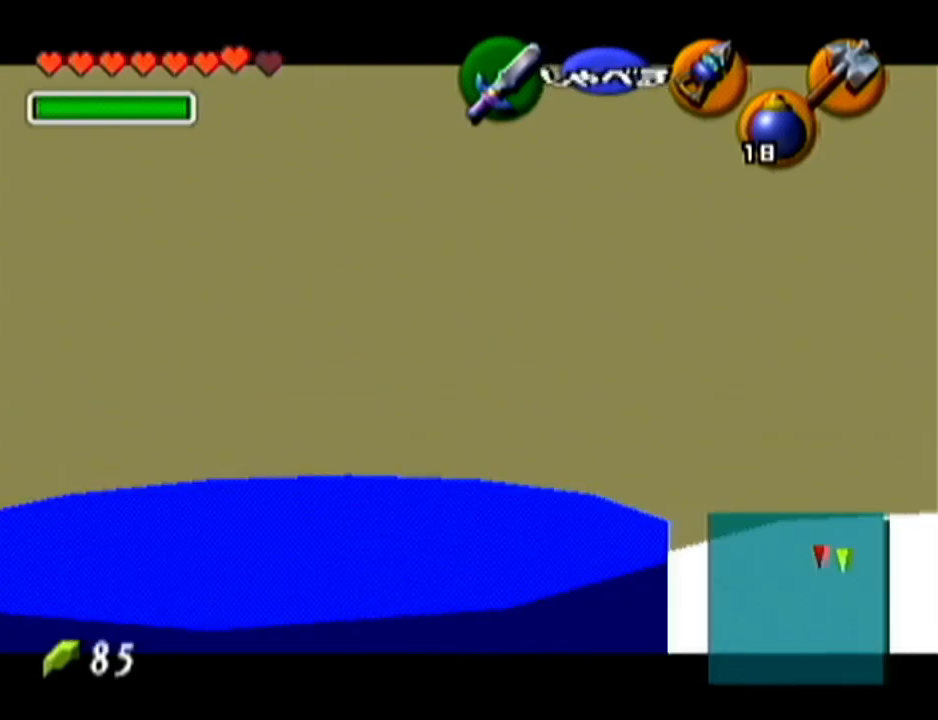
{"buttons": [], "left_stick": "down", "events": [[317, "Z", "up"]]}
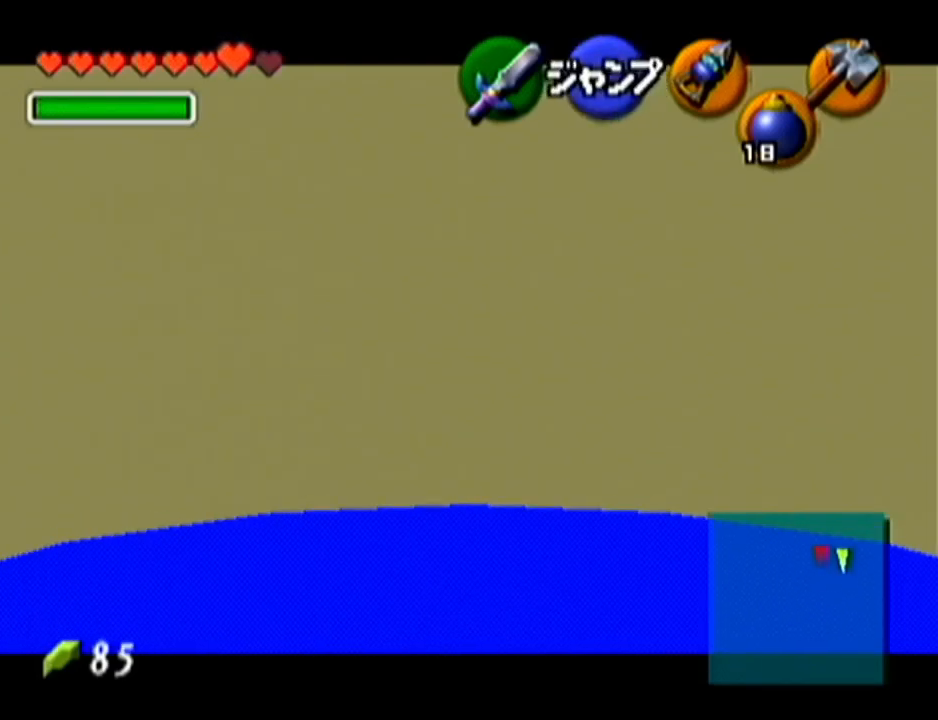
{"buttons": [], "left_stick": "center", "events": [[67, "Z", "down"], [167, "left_stick", "center"], [384, "Z", "up"]]}
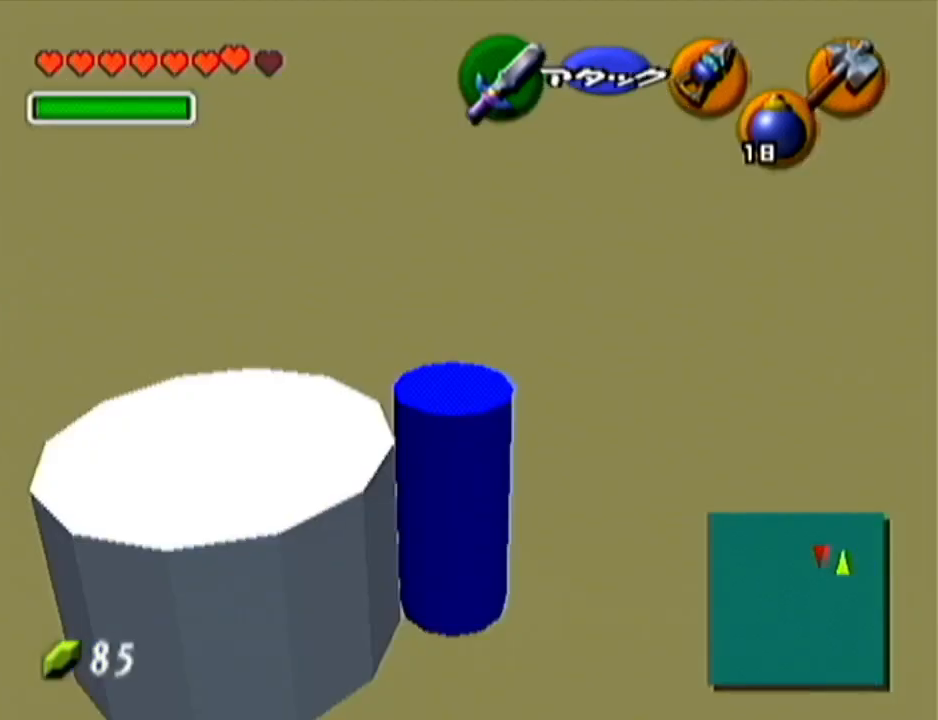
{"buttons": [], "left_stick": "center", "events": [[33, "left_stick", "right"], [150, "left_stick", "center"], [250, "Z", "down"], [383, "Z", "up"]]}
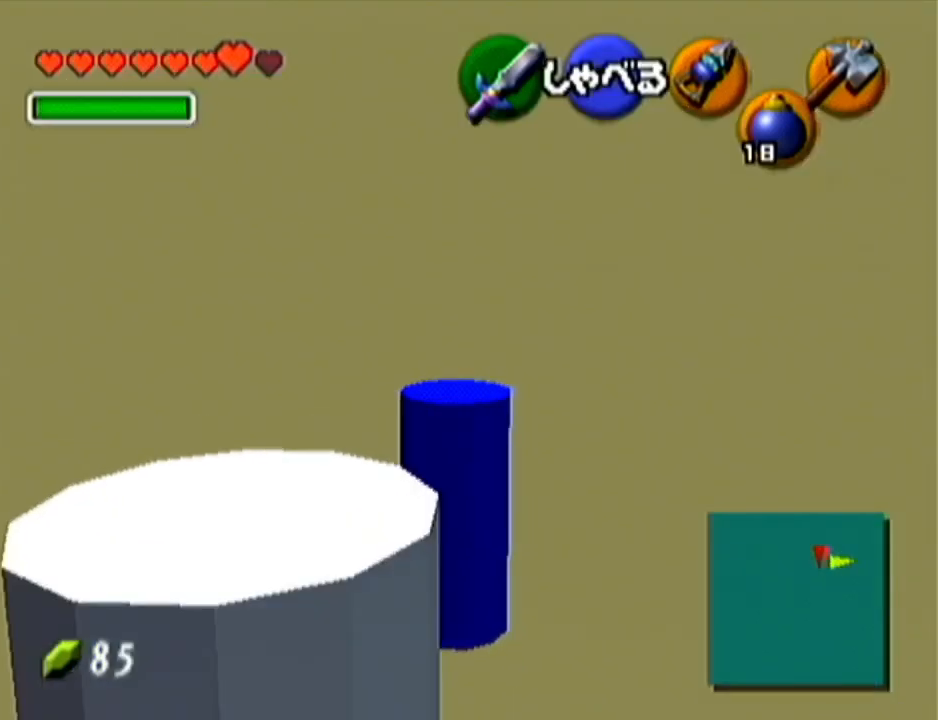
{"buttons": ["Z"], "left_stick": "center", "events": [[317, "Z", "down"]]}
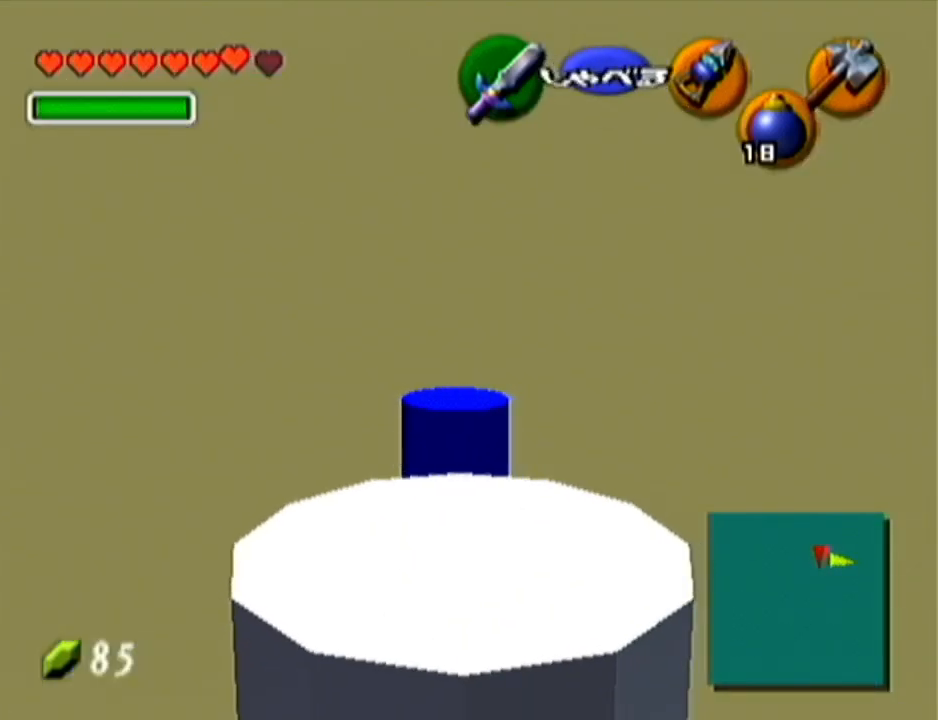
{"buttons": ["Z"], "left_stick": "center", "events": [[383, "C_LEFT", "down"], [500, "C_LEFT", "up"]]}
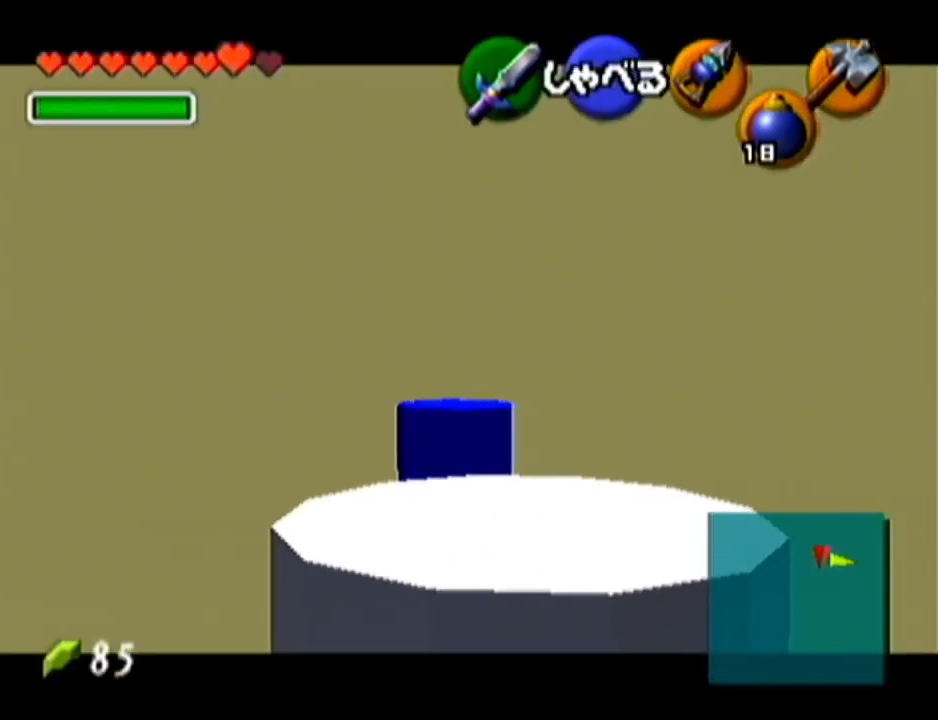
{"buttons": ["Z"], "left_stick": "down", "events": [[501, "left_stick", "down"]]}
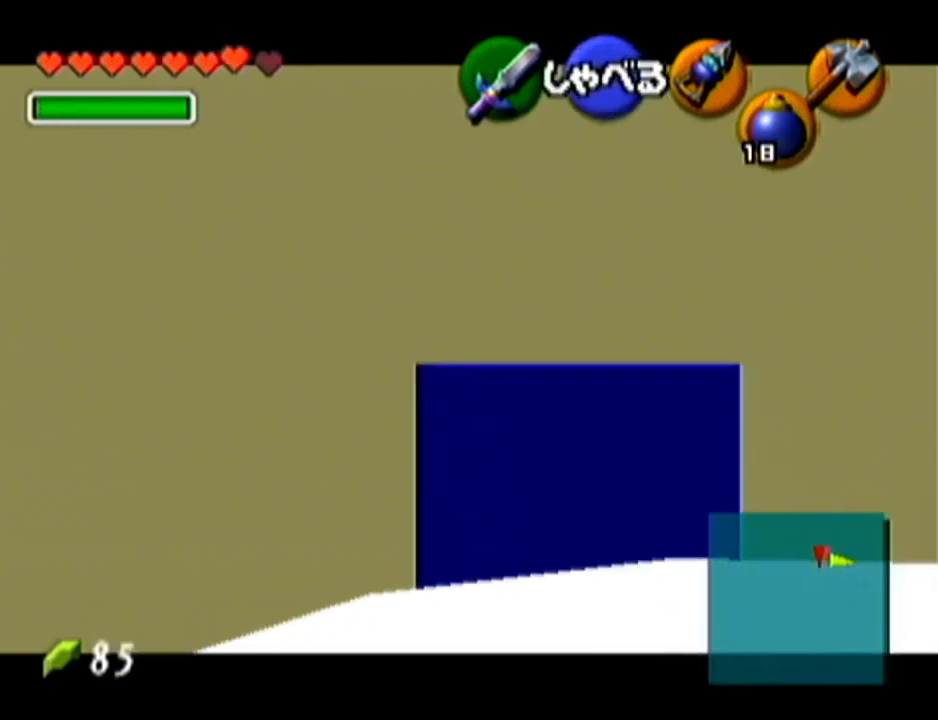
{"buttons": ["Z"], "left_stick": "down", "events": [[216, "A", "down"], [350, "A", "up"], [433, "A", "down"], [500, "A", "up"]]}
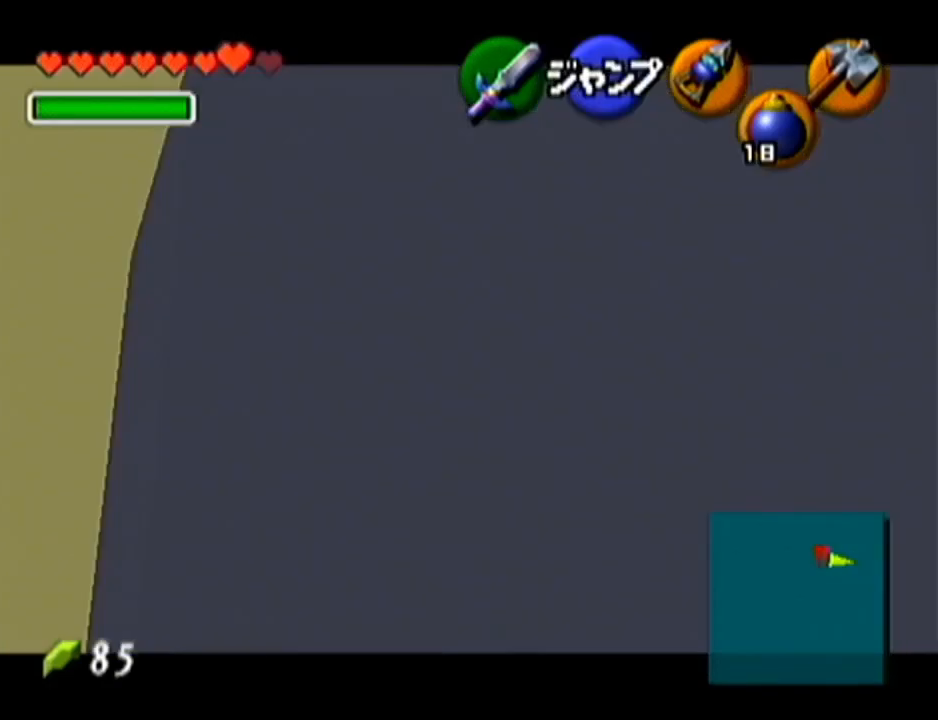
{"buttons": ["Z"], "left_stick": "down", "events": [[33, "A", "down"], [67, "A", "up"], [134, "A", "down"], [167, "A", "up"], [217, "A", "down"], [284, "A", "up"], [317, "A", "down"], [367, "A", "up"], [417, "A", "down"], [467, "A", "up"]]}
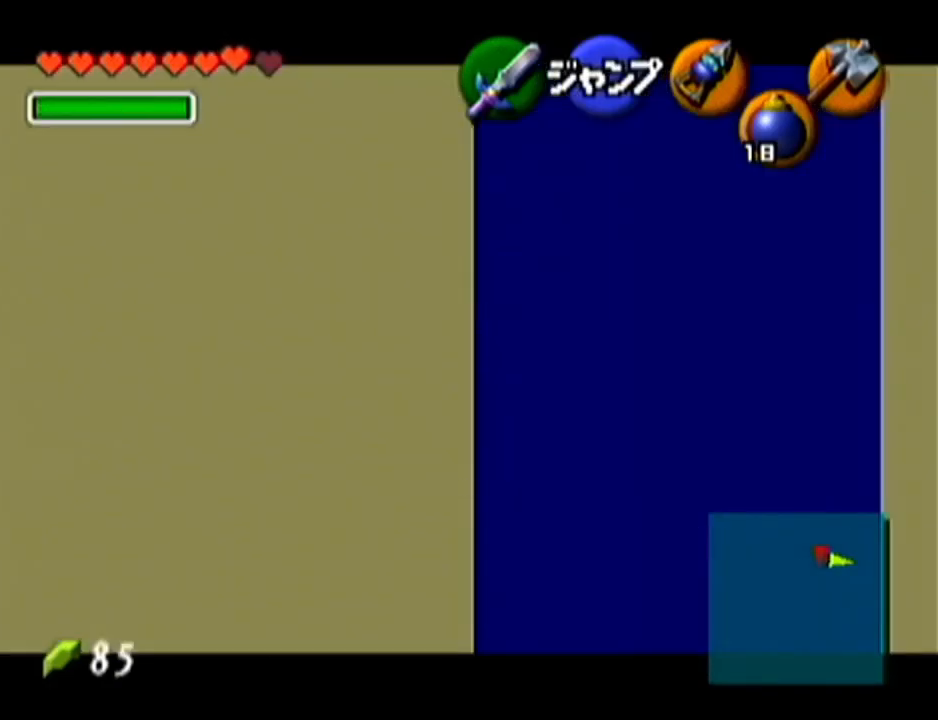
{"buttons": ["Z"], "left_stick": "down", "events": [[33, "A", "down"], [66, "A", "up"], [116, "A", "down"], [183, "A", "up"], [217, "A", "down"], [283, "A", "up"], [317, "A", "down"], [367, "A", "up"], [417, "A", "down"], [467, "A", "up"]]}
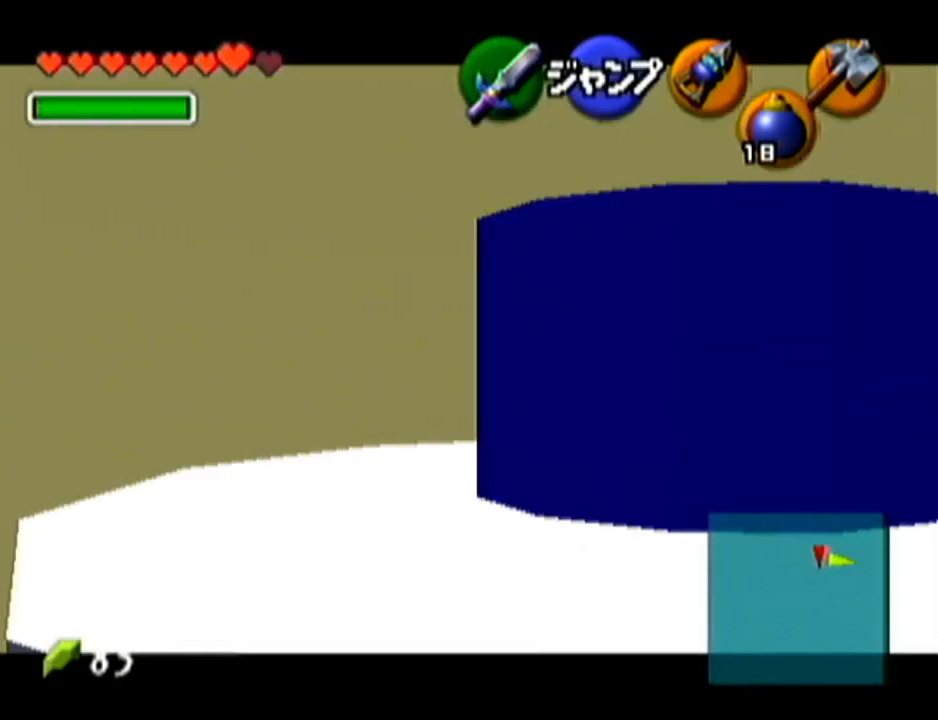
{"buttons": ["Z"], "left_stick": "down", "events": [[33, "A", "down"], [67, "A", "up"], [100, "A", "down"], [150, "A", "up"], [217, "A", "down"], [250, "A", "up"], [317, "A", "down"], [350, "A", "up"], [401, "A", "down"], [434, "A", "up"]]}
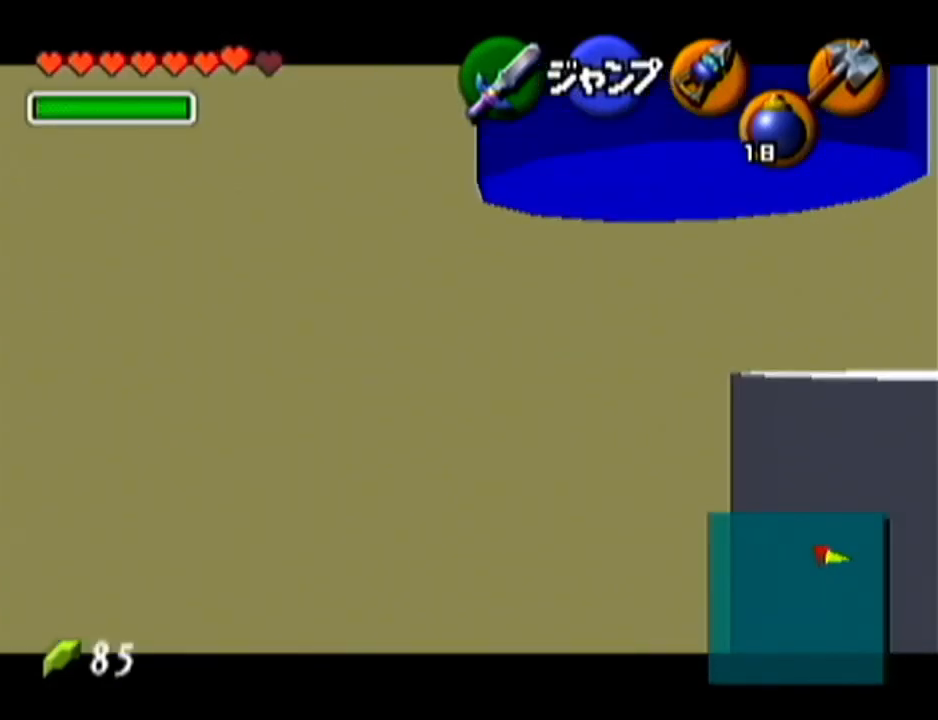
{"buttons": [], "left_stick": "left", "events": [[116, "left_stick", "left"], [317, "A", "down"], [467, "A", "up"], [467, "Z", "up"]]}
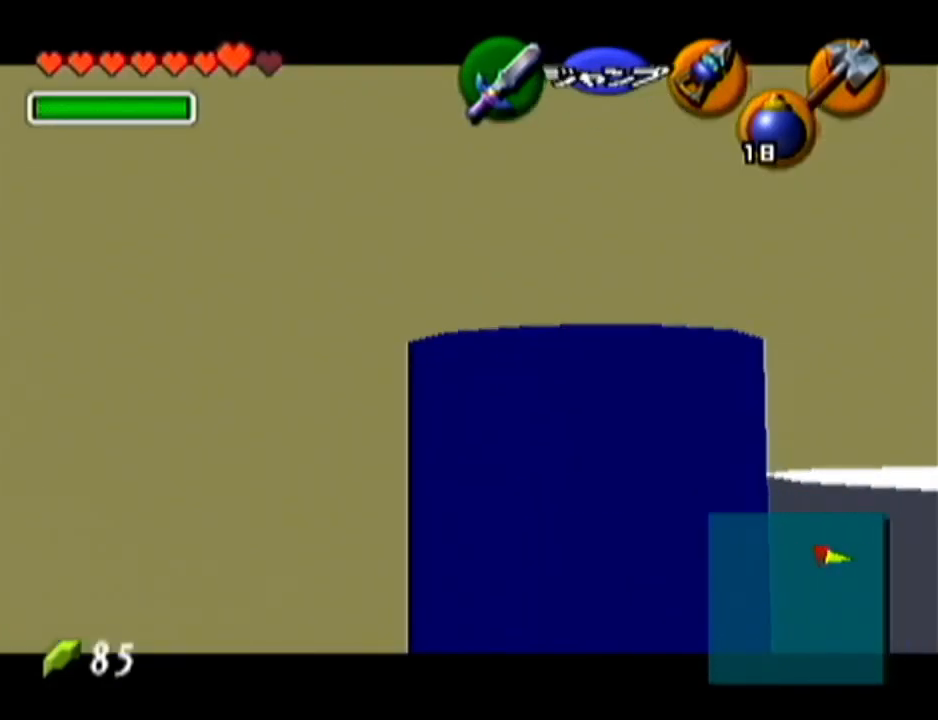
{"buttons": ["A"], "left_stick": "left", "events": [[401, "A", "down"]]}
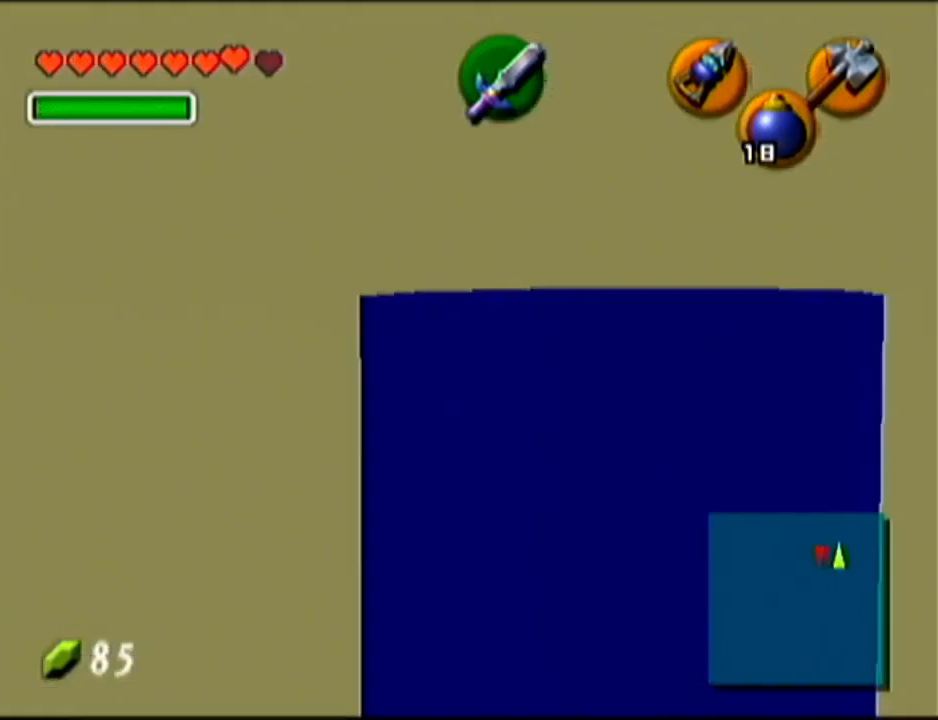
{"buttons": [], "left_stick": "center", "events": [[33, "Z", "down"], [100, "A", "up"], [166, "left_stick", "center"], [367, "Z", "up"]]}
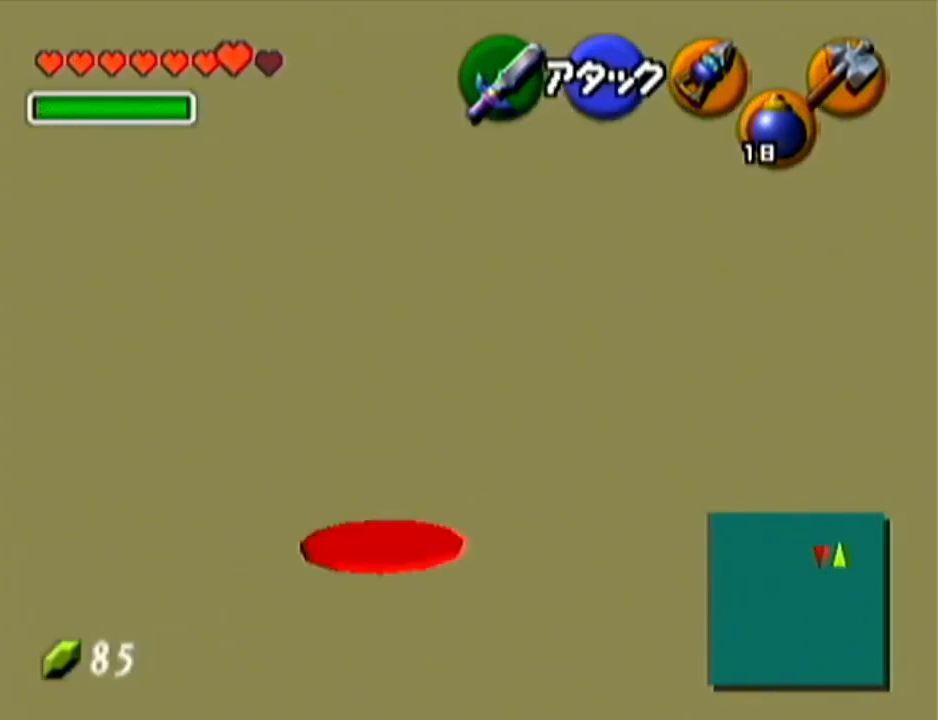
{"buttons": [], "left_stick": "up", "events": [[350, "left_stick", "up"]]}
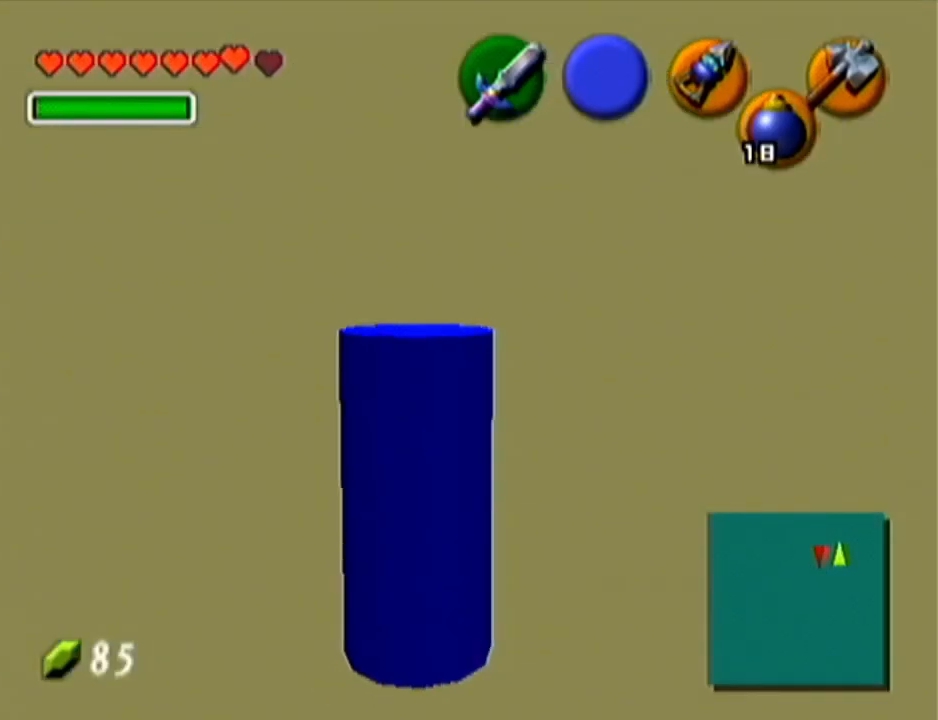
{"buttons": [], "left_stick": "up", "events": [[66, "A", "down"], [317, "A", "up"]]}
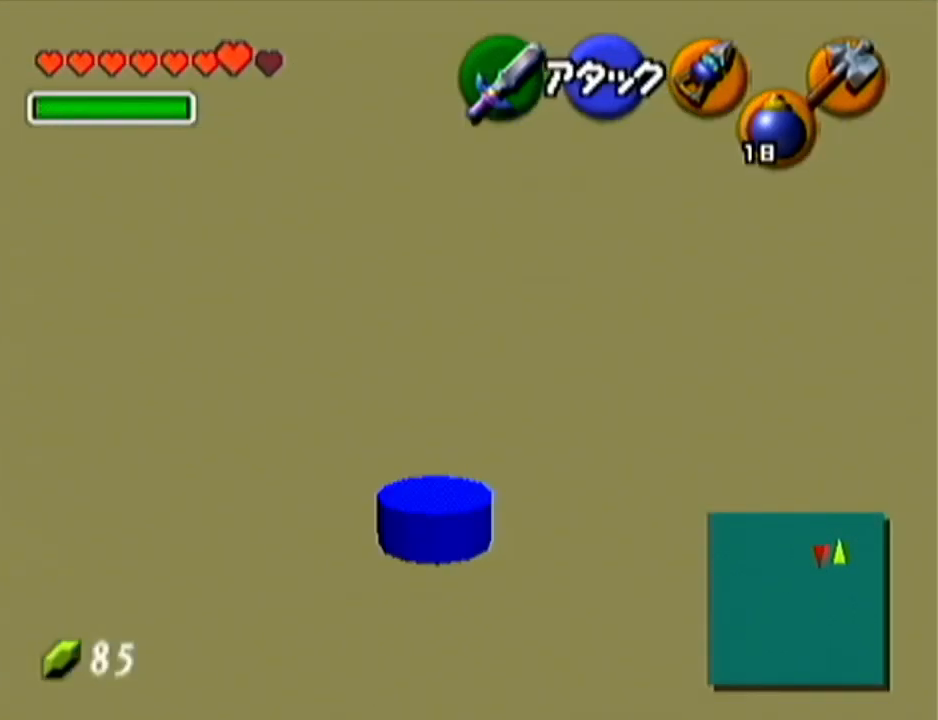
{"buttons": ["A"], "left_stick": "up", "events": [[434, "A", "down"]]}
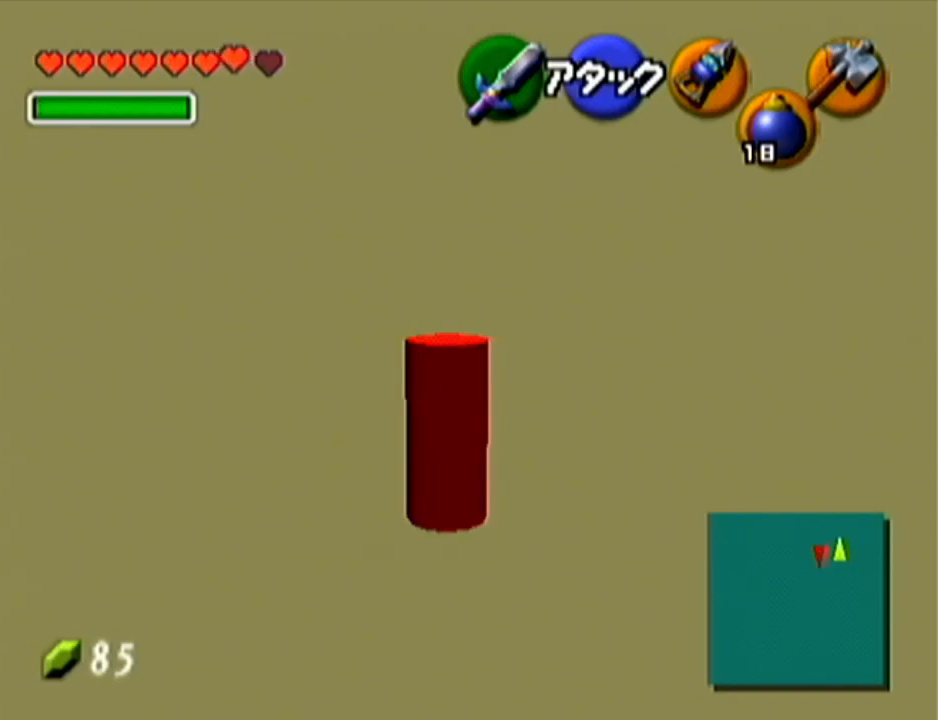
{"buttons": [], "left_stick": "up", "events": [[250, "A", "up"]]}
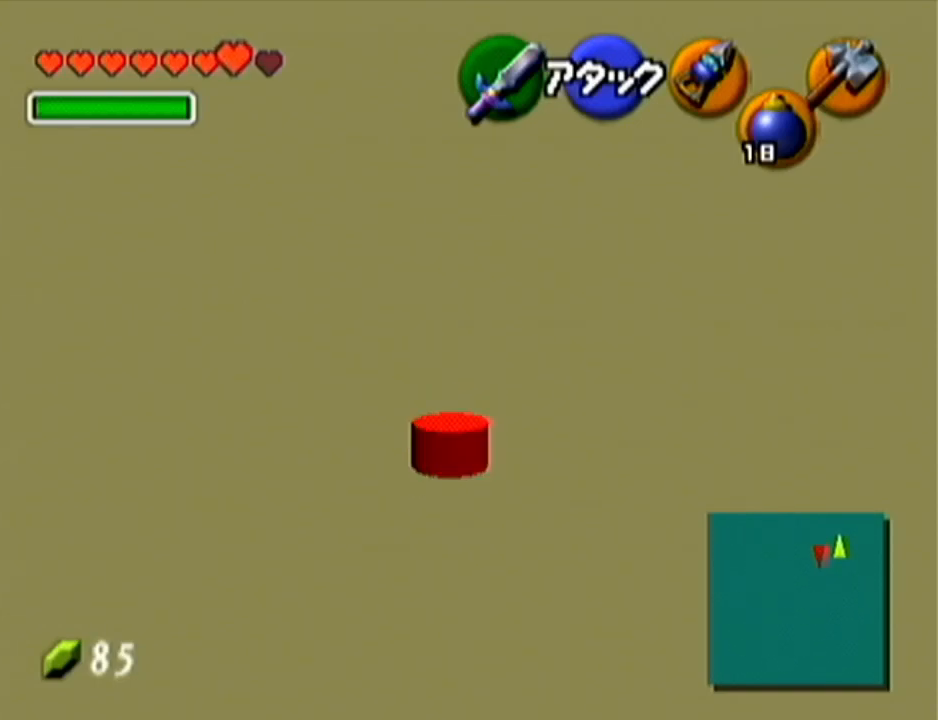
{"buttons": [], "left_stick": "up", "events": []}
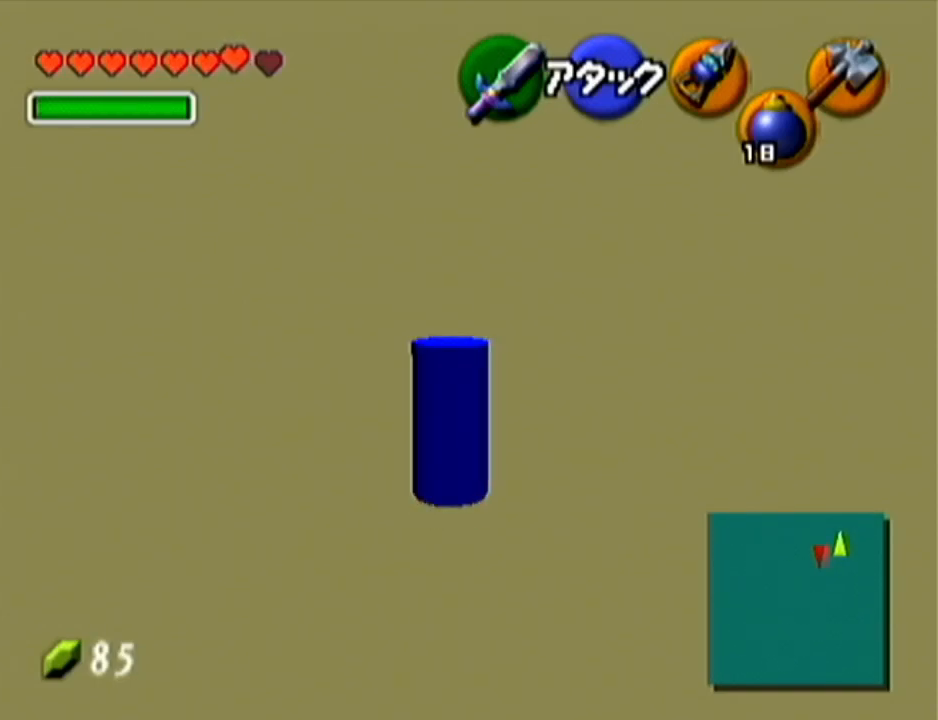
{"buttons": [], "left_stick": "up", "events": []}
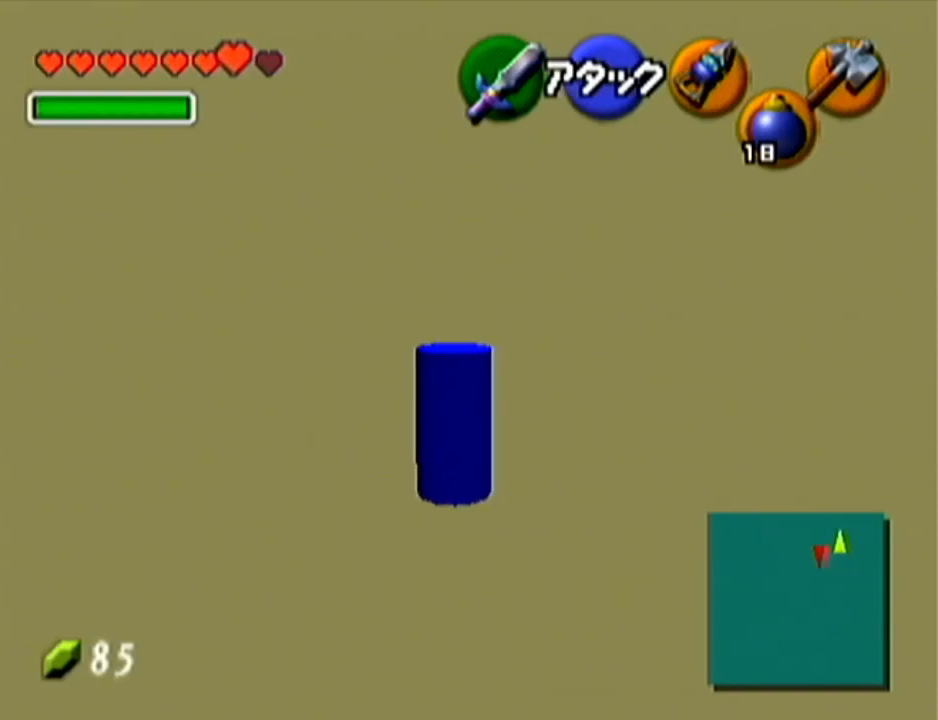
{"buttons": [], "left_stick": "up", "events": []}
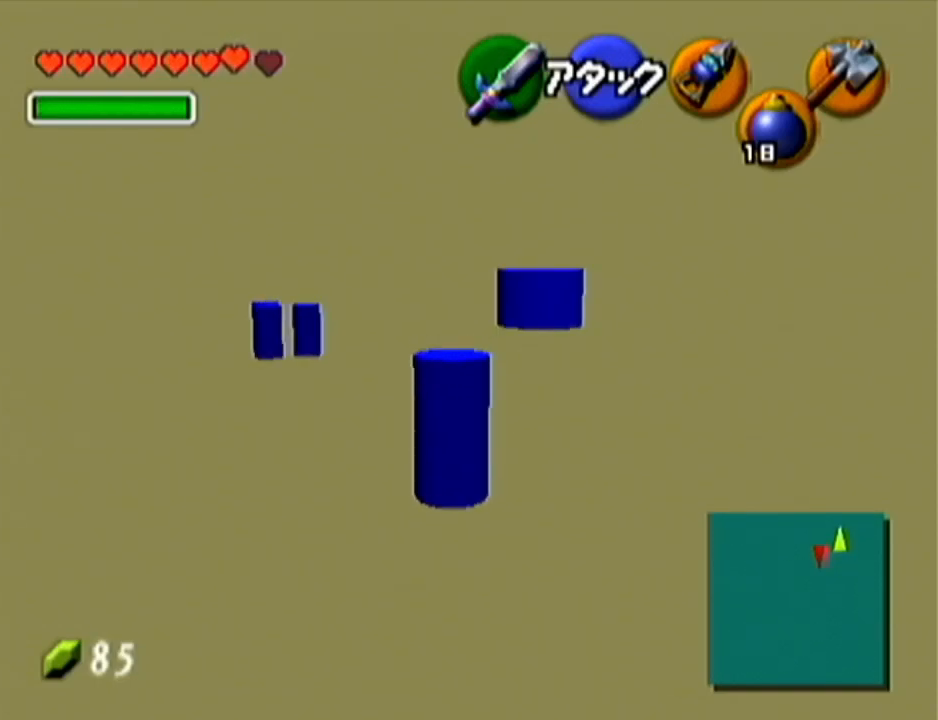
{"buttons": [], "left_stick": "up", "events": []}
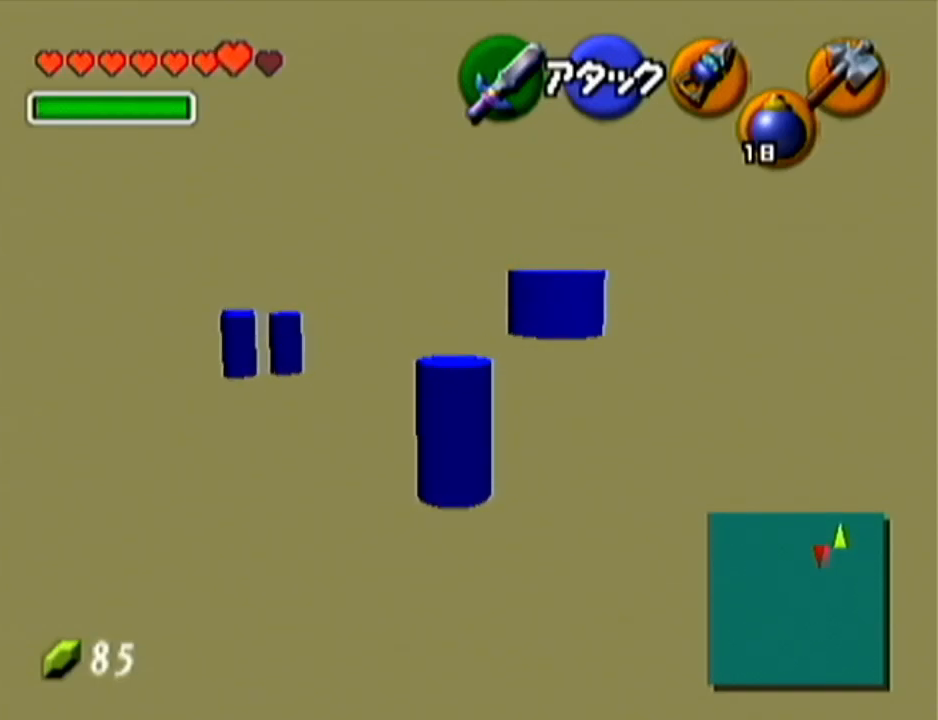
{"buttons": [], "left_stick": "up", "events": []}
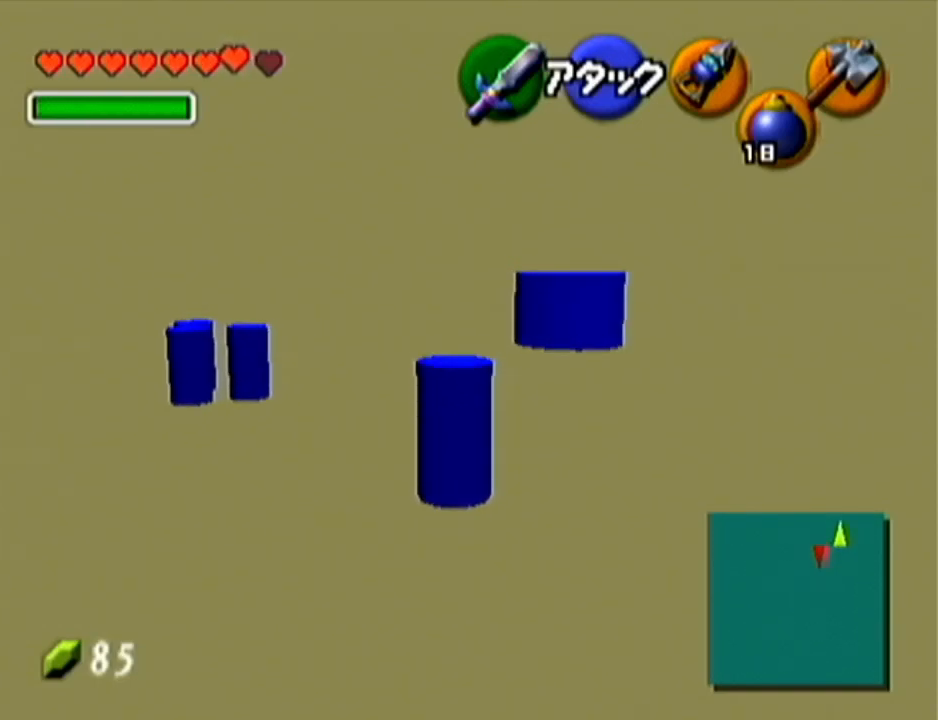
{"buttons": [], "left_stick": "up", "events": [[33, "A", "down"], [333, "A", "up"]]}
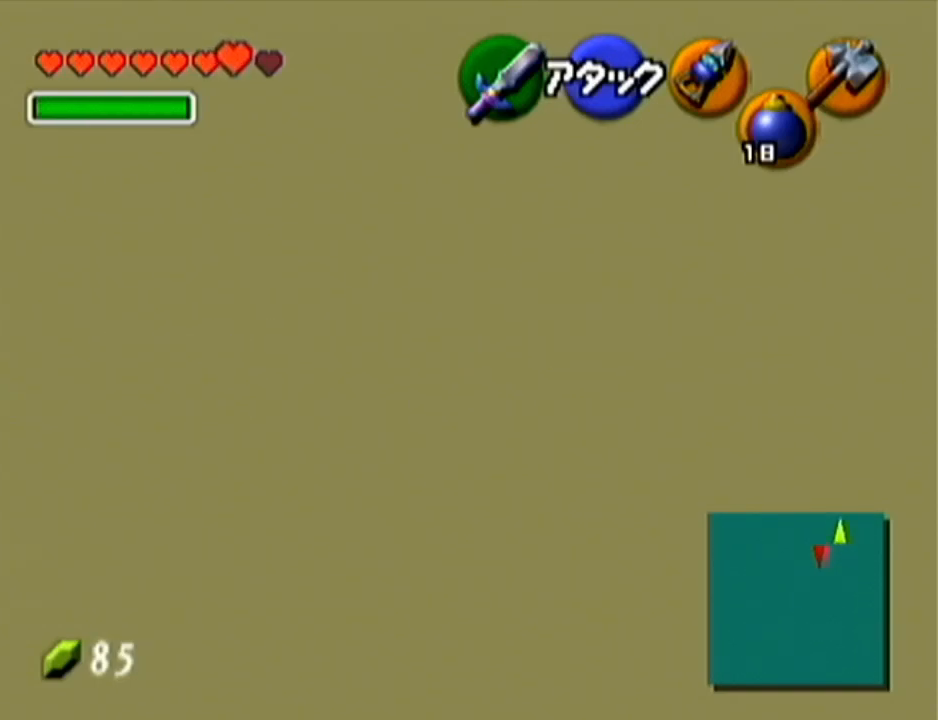
{"buttons": ["A"], "left_stick": "up", "events": [[434, "A", "down"]]}
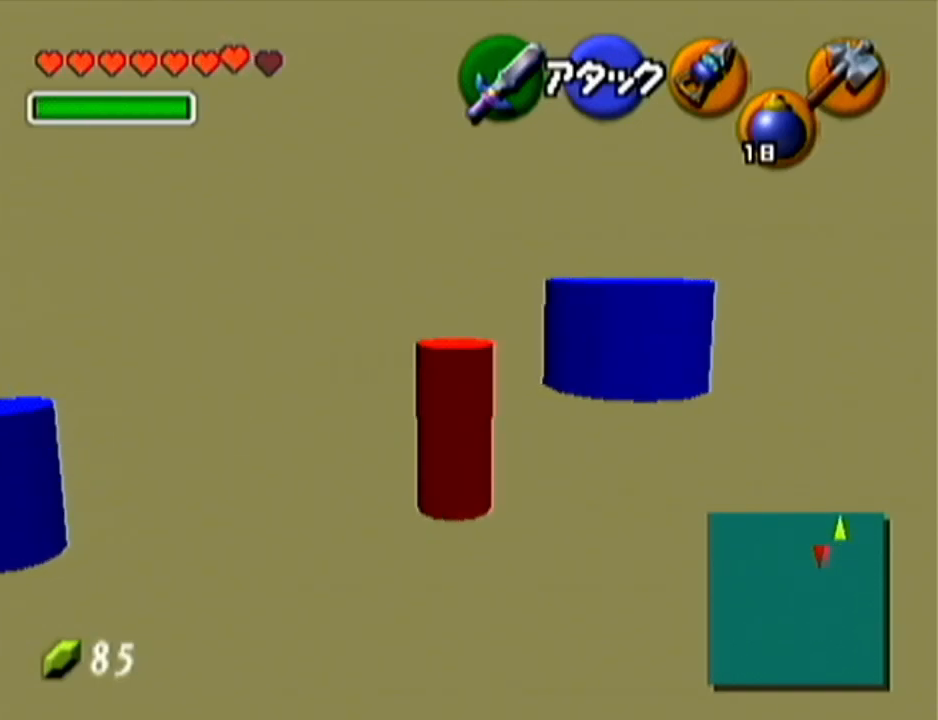
{"buttons": ["Z"], "left_stick": "center", "events": [[116, "A", "up"], [333, "left_stick", "center"], [467, "Z", "down"]]}
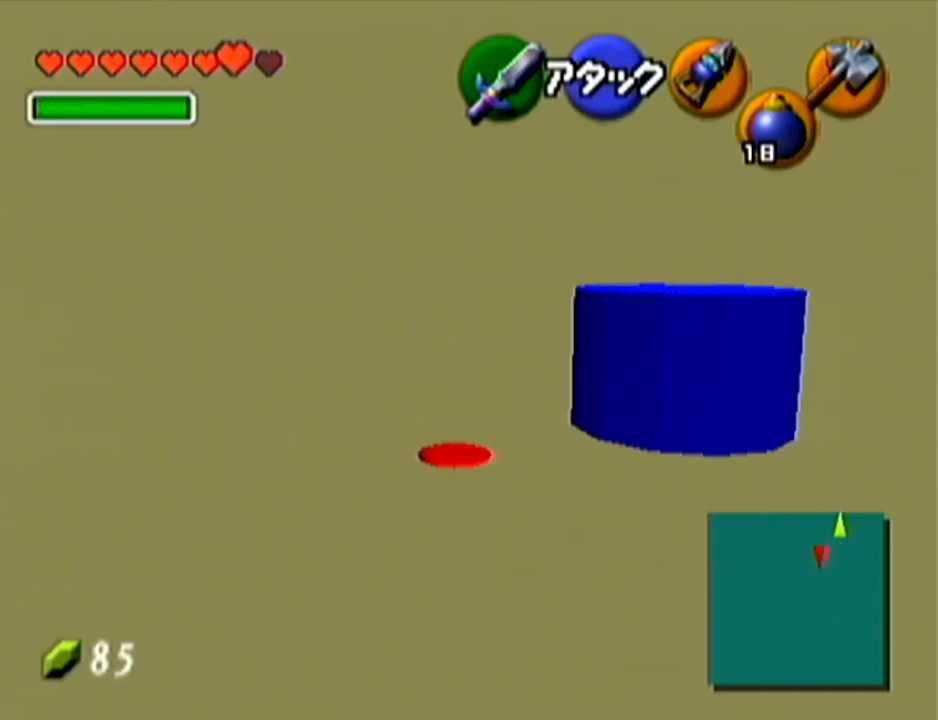
{"buttons": ["A", "Z"], "left_stick": "left", "events": [[84, "left_stick", "left"], [150, "A", "down"], [250, "A", "up"], [484, "A", "down"]]}